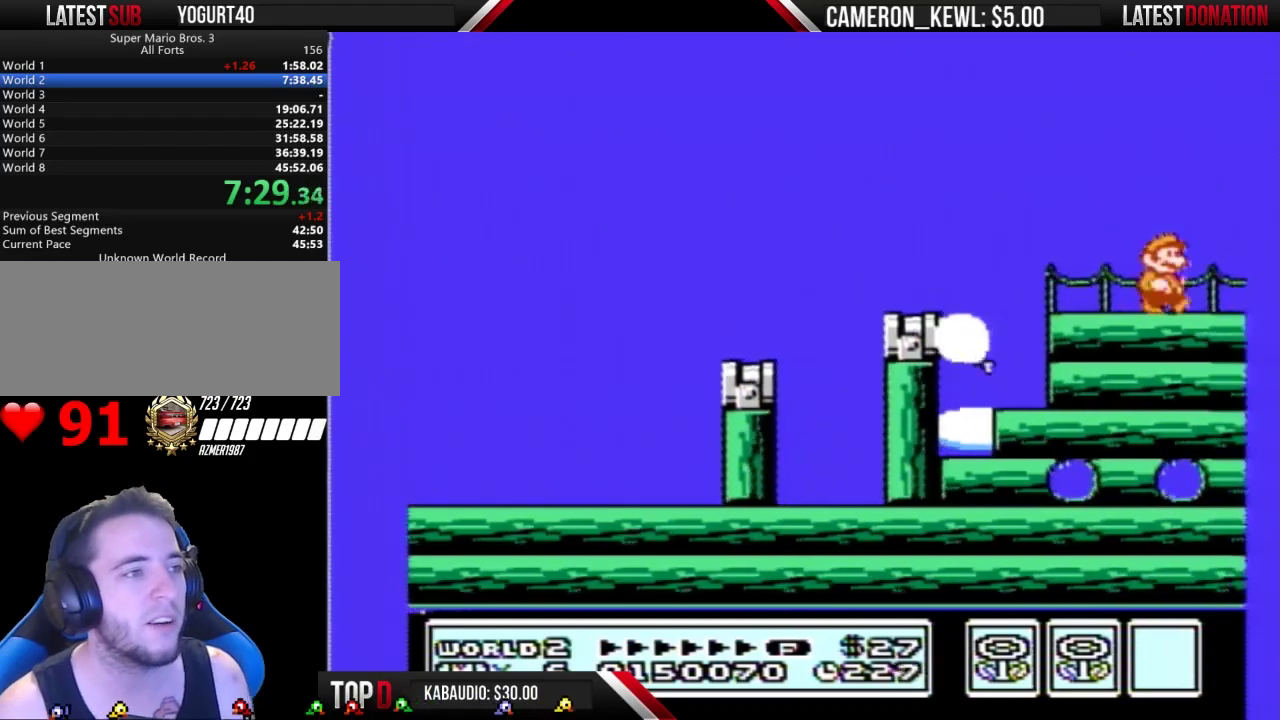
Gameplay with a controller (Nintendo layout); each line is a JSON object with the inputs held at the frame after it. "events" lists button and stick changes between this image and that frame as [ms after this image, input, new state], when the widget could be followed in between. Not read: L3 R3.
{"buttons": ["A", "B", "DPAD_RIGHT"], "events": [[433, "A", "down"]]}
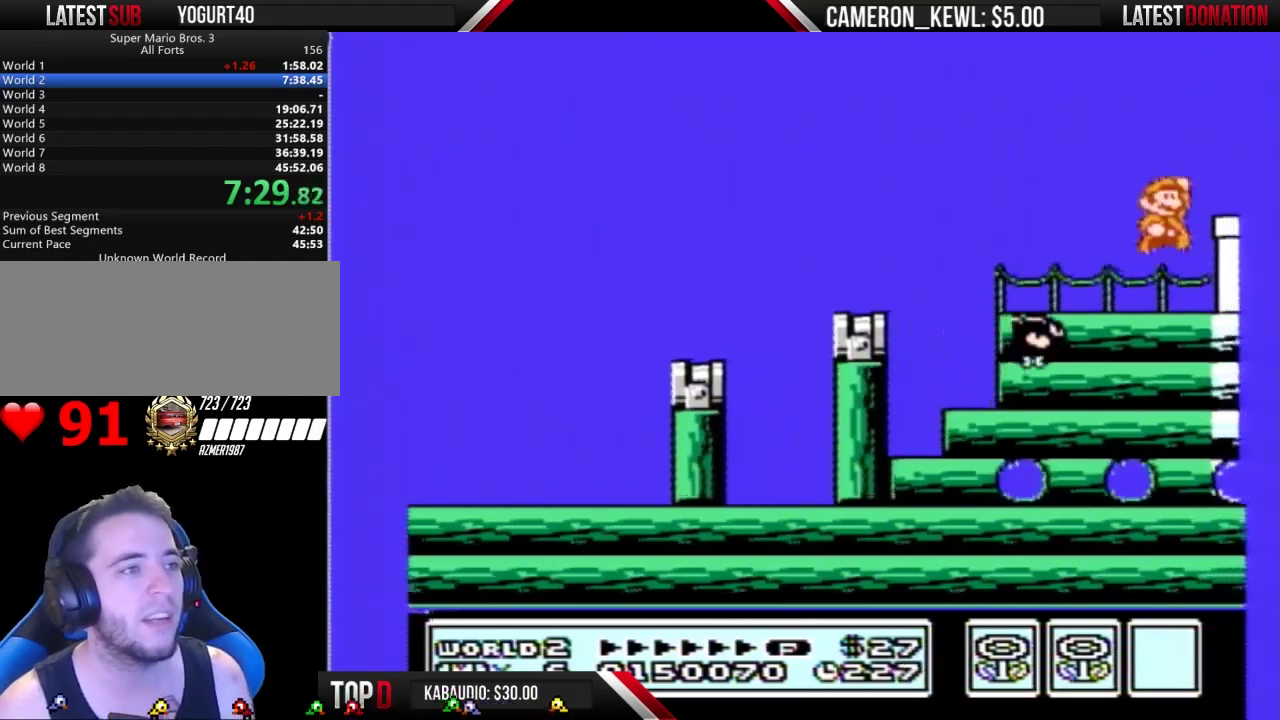
{"buttons": ["B", "DPAD_RIGHT"], "events": [[167, "A", "up"], [200, "B", "up"], [267, "B", "down"]]}
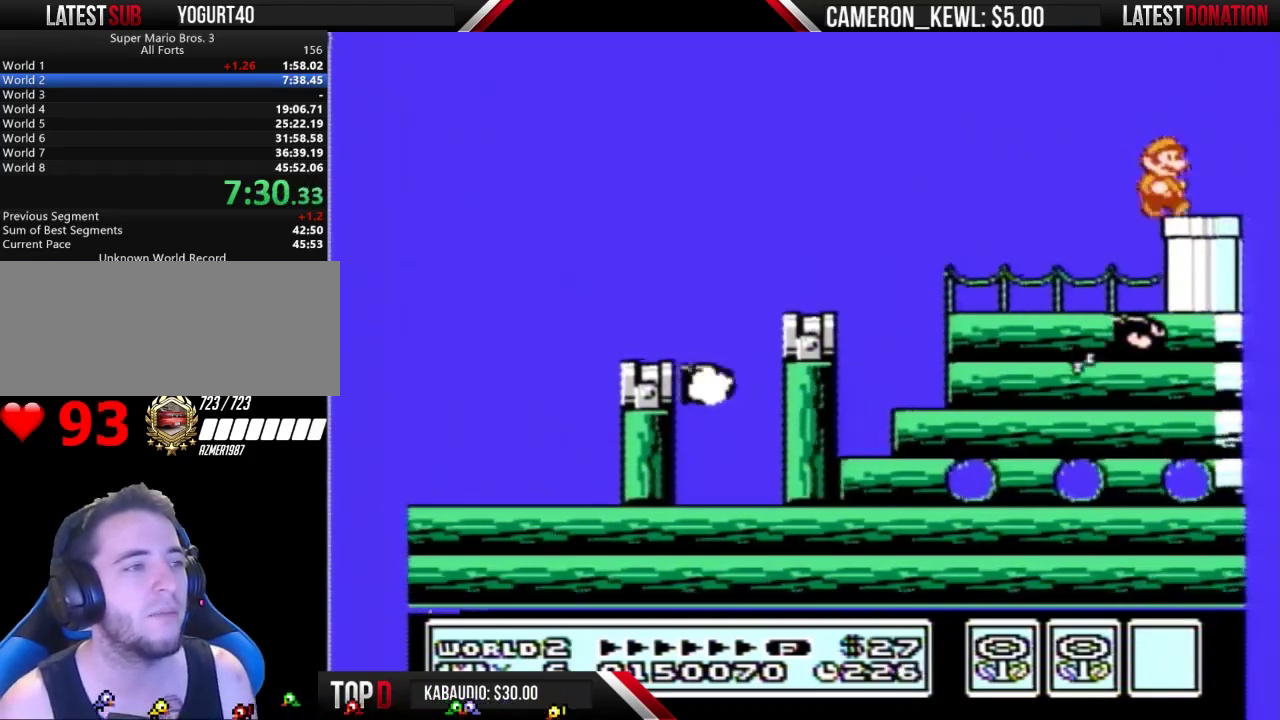
{"buttons": ["B", "DPAD_DOWN"], "events": [[300, "DPAD_DOWN", "down"], [333, "DPAD_RIGHT", "up"]]}
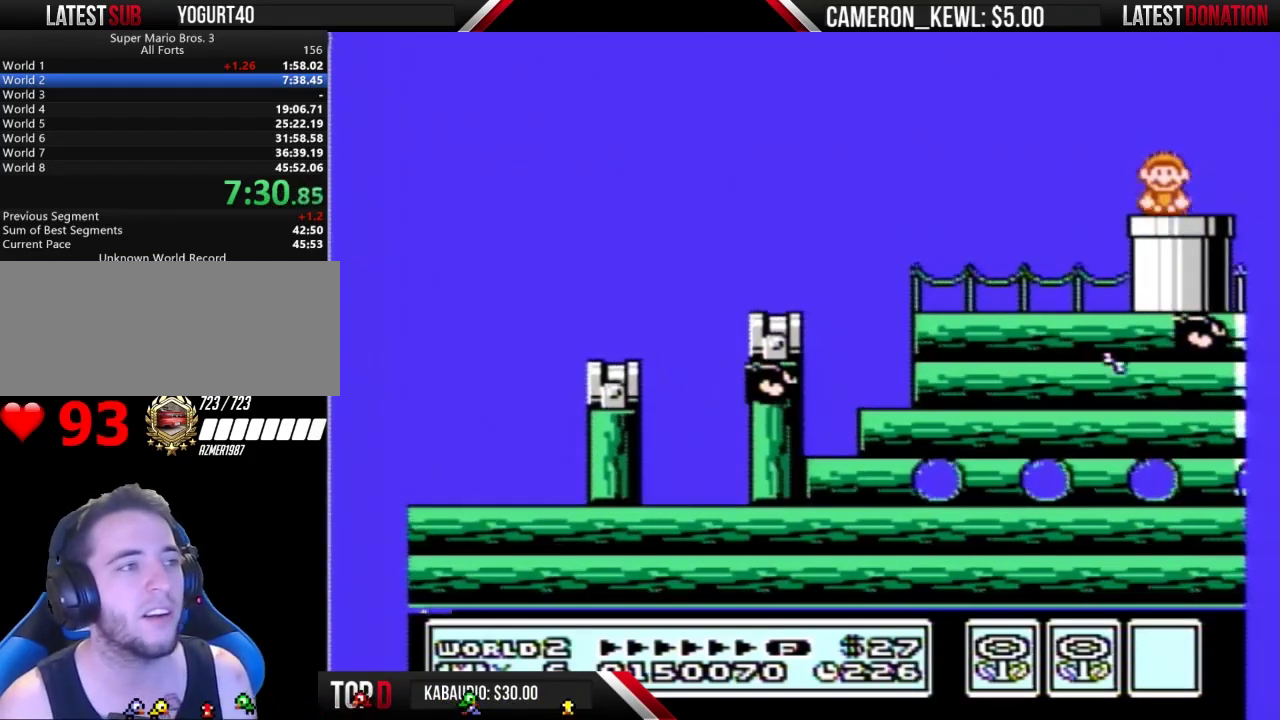
{"buttons": ["B"], "events": [[300, "DPAD_DOWN", "up"]]}
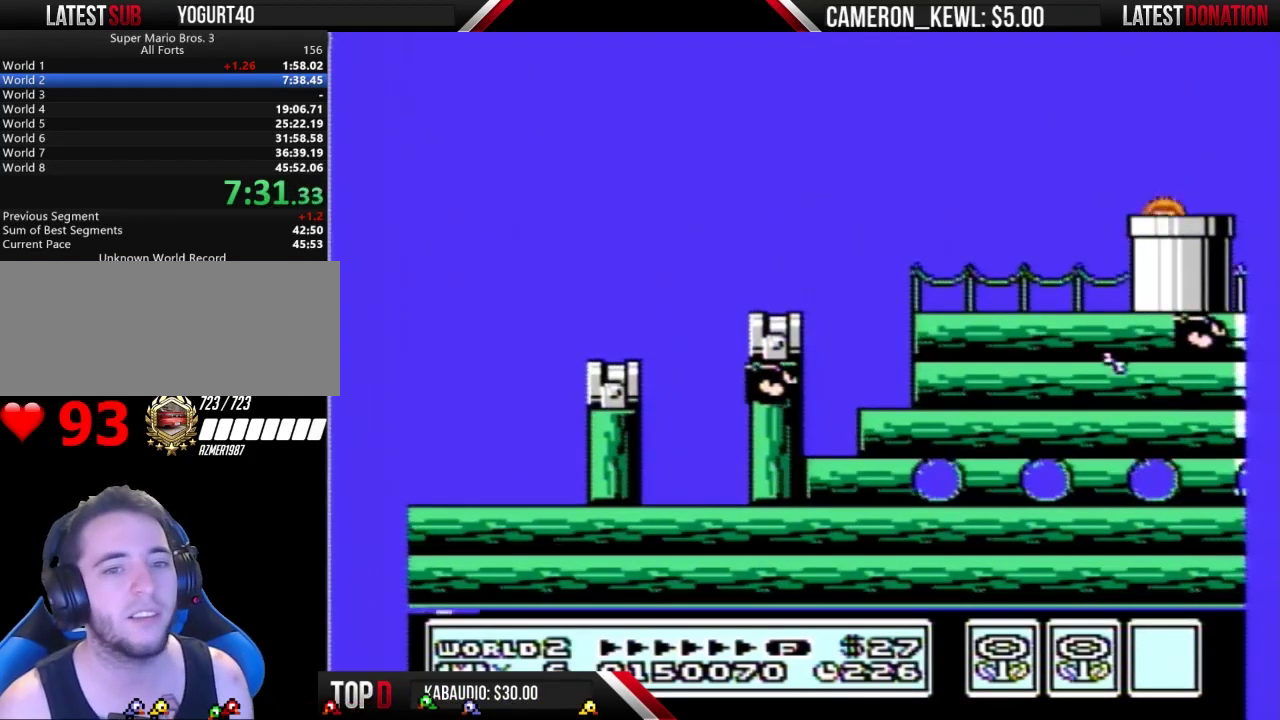
{"buttons": ["B"], "events": []}
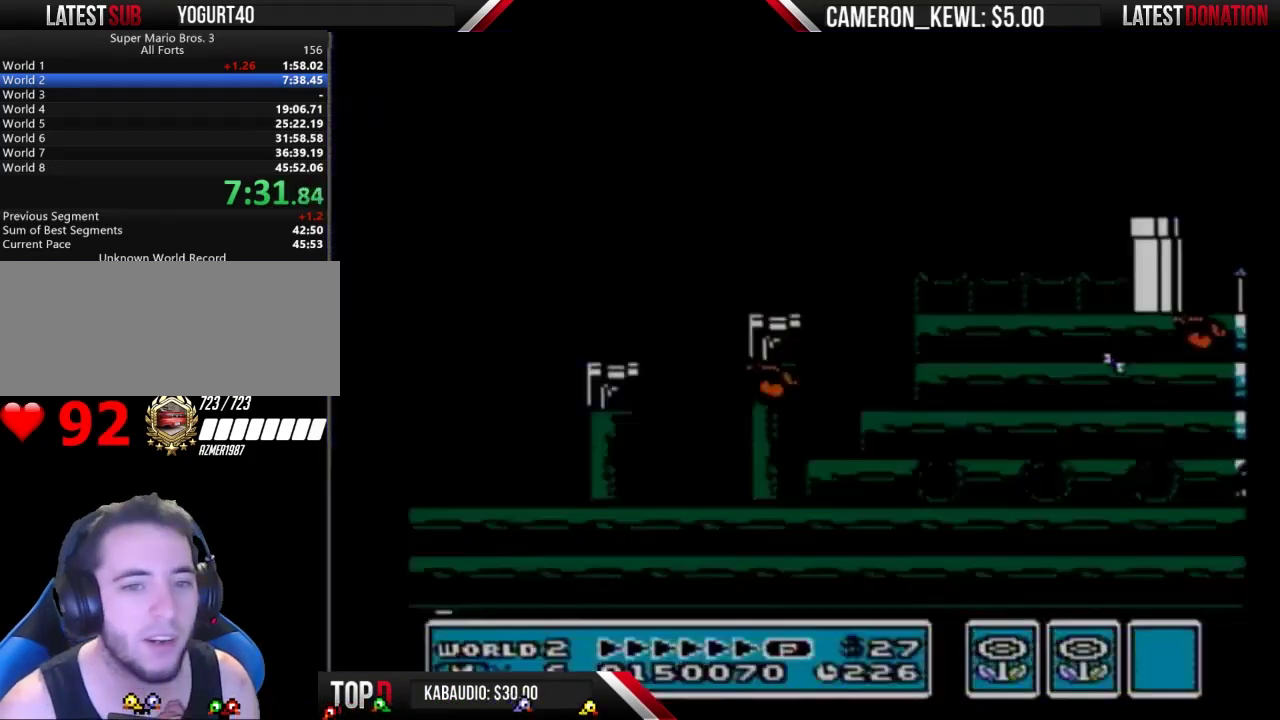
{"buttons": ["B"], "events": []}
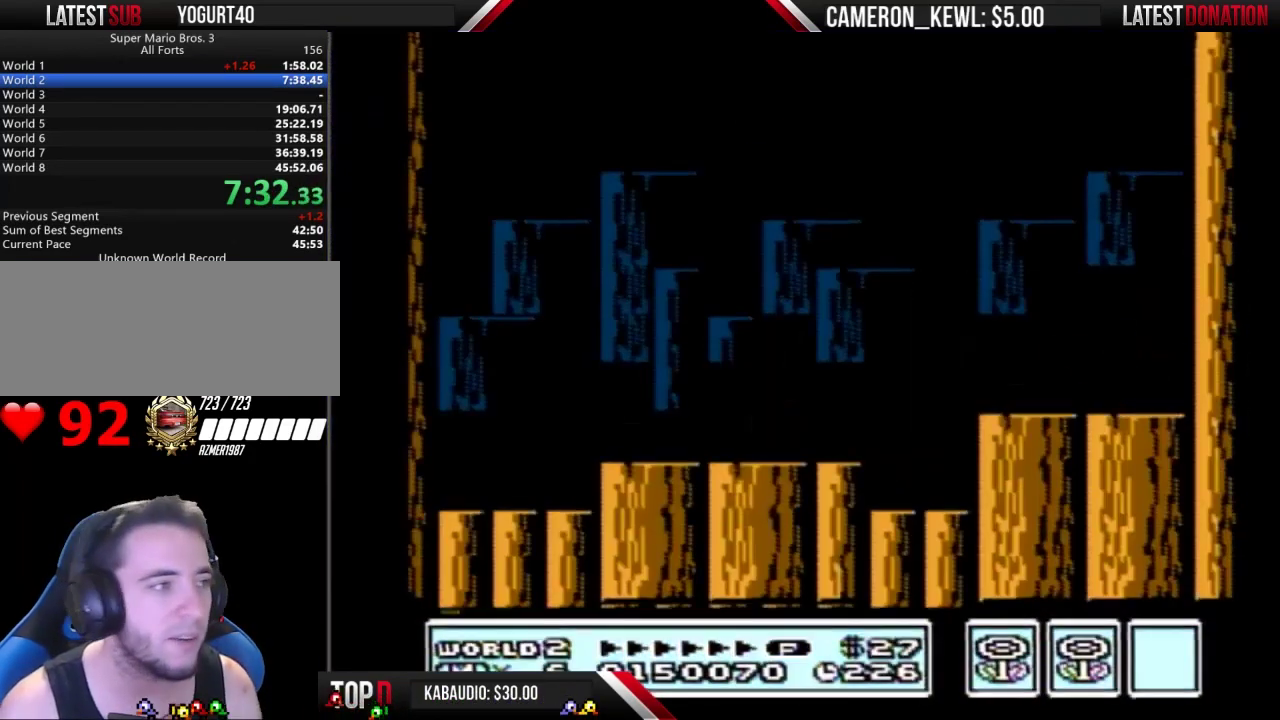
{"buttons": ["B"], "events": []}
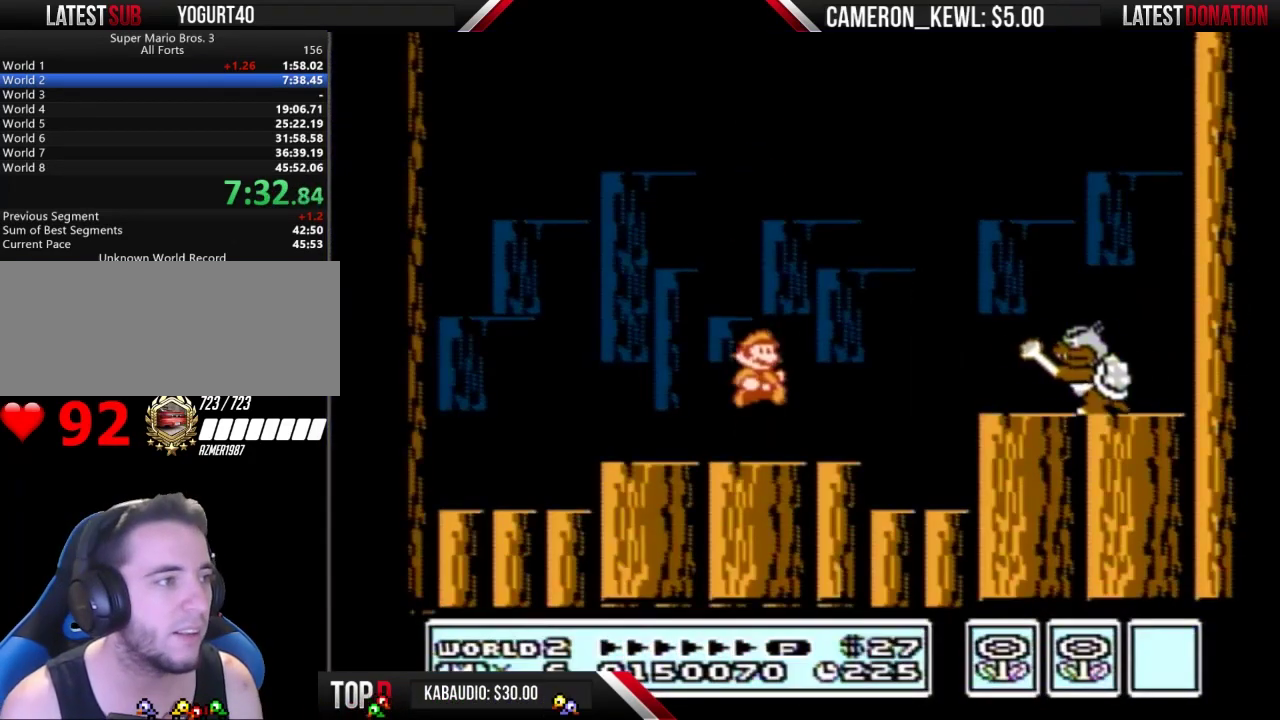
{"buttons": ["B"], "events": []}
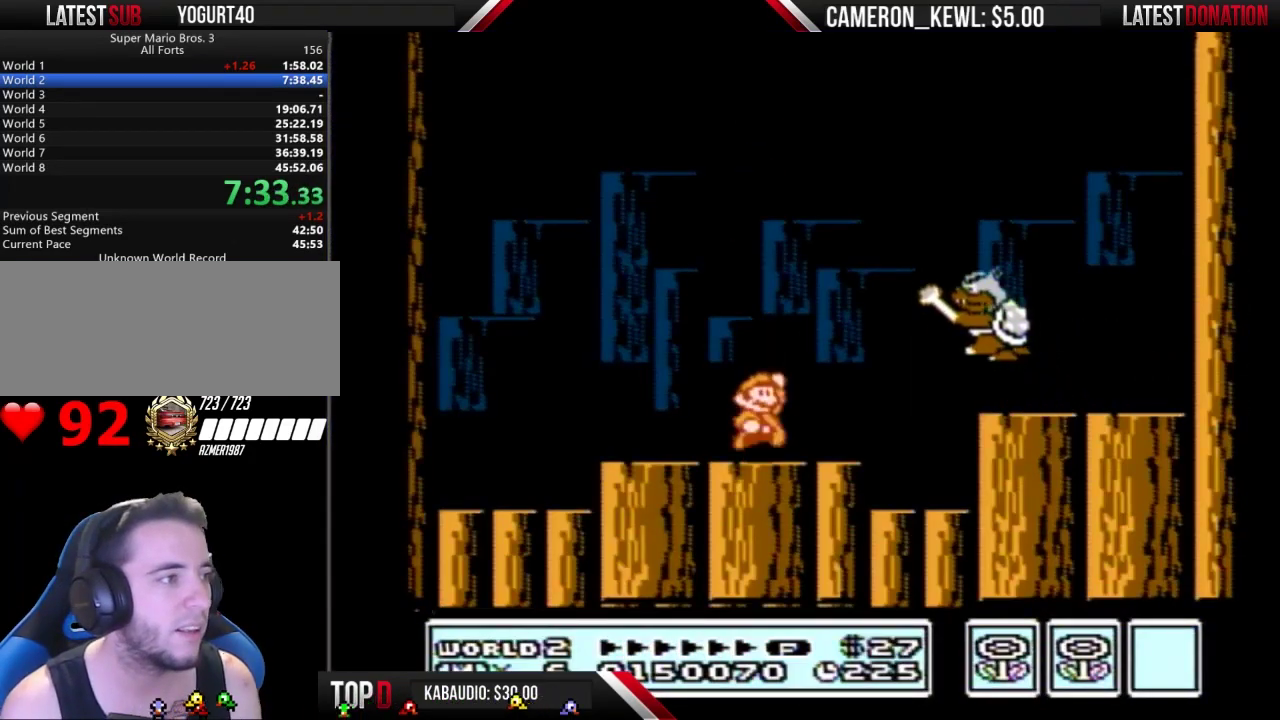
{"buttons": ["A", "B", "DPAD_RIGHT"], "events": [[33, "A", "down"], [33, "DPAD_RIGHT", "down"], [267, "DPAD_LEFT", "down"], [267, "DPAD_RIGHT", "up"], [467, "DPAD_LEFT", "up"], [467, "DPAD_RIGHT", "down"]]}
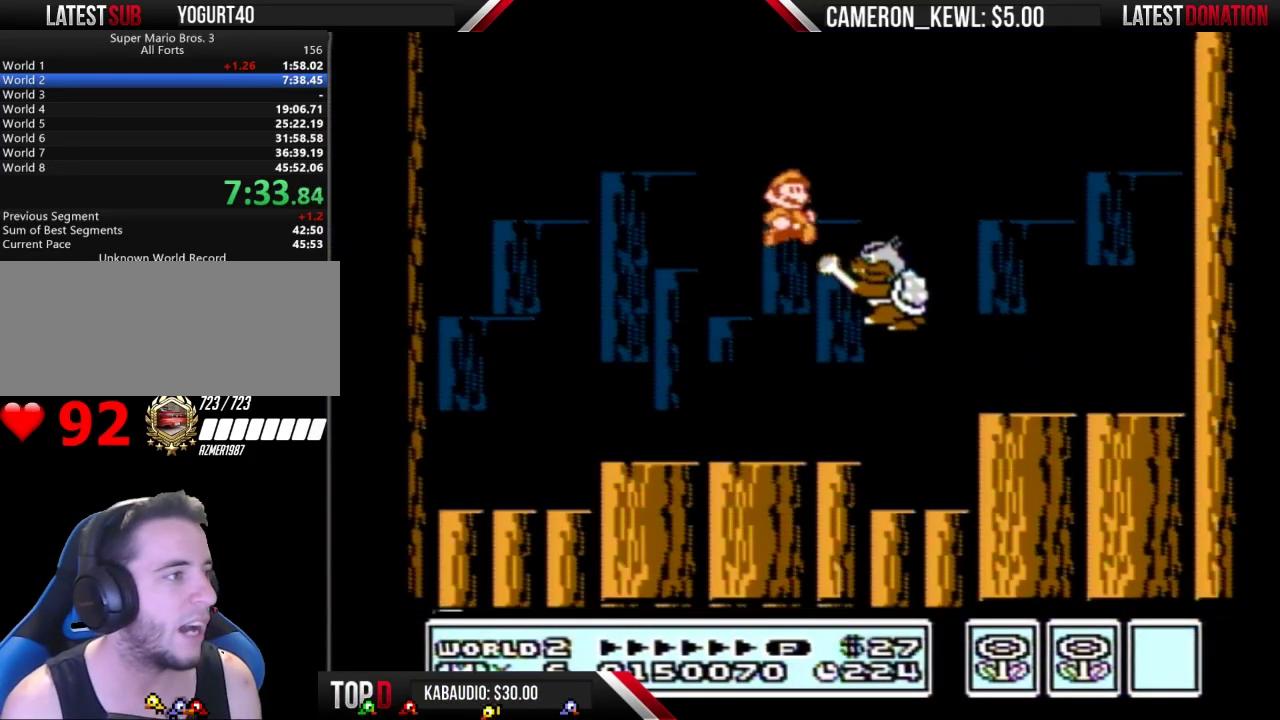
{"buttons": ["B", "DPAD_RIGHT"], "events": [[467, "A", "up"]]}
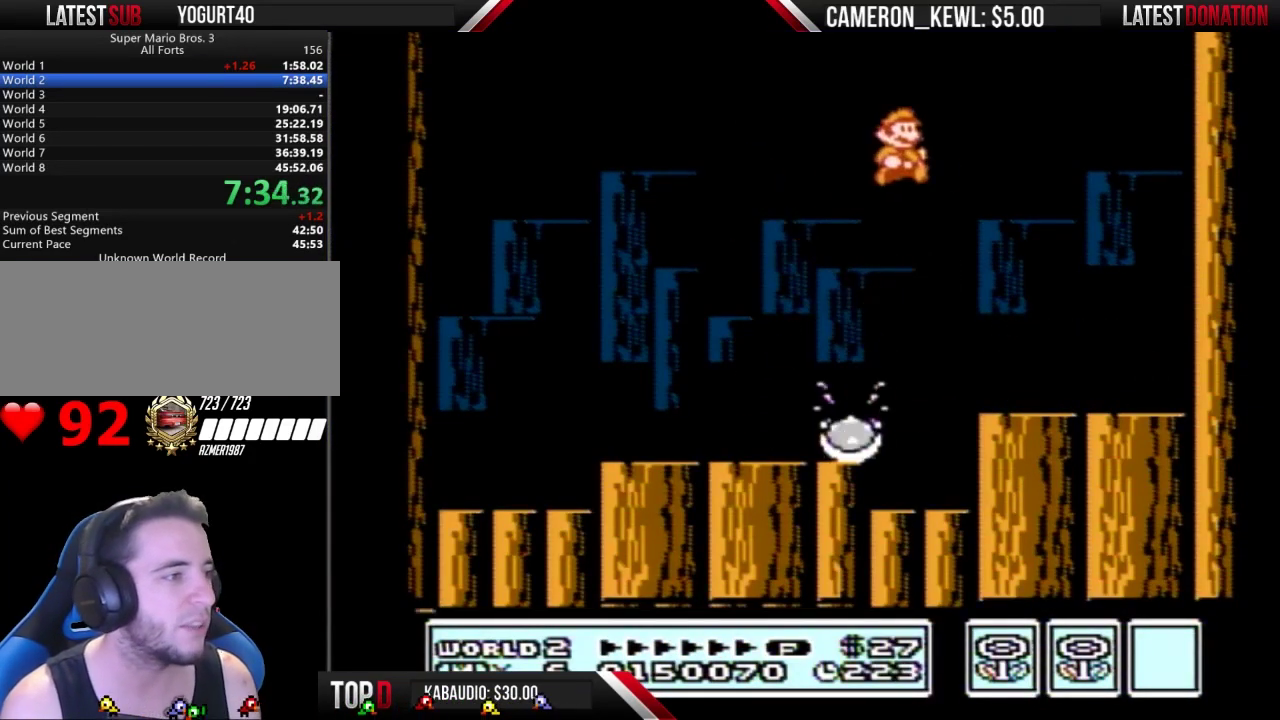
{"buttons": ["B", "DPAD_LEFT"], "events": [[333, "DPAD_RIGHT", "up"], [433, "DPAD_LEFT", "down"]]}
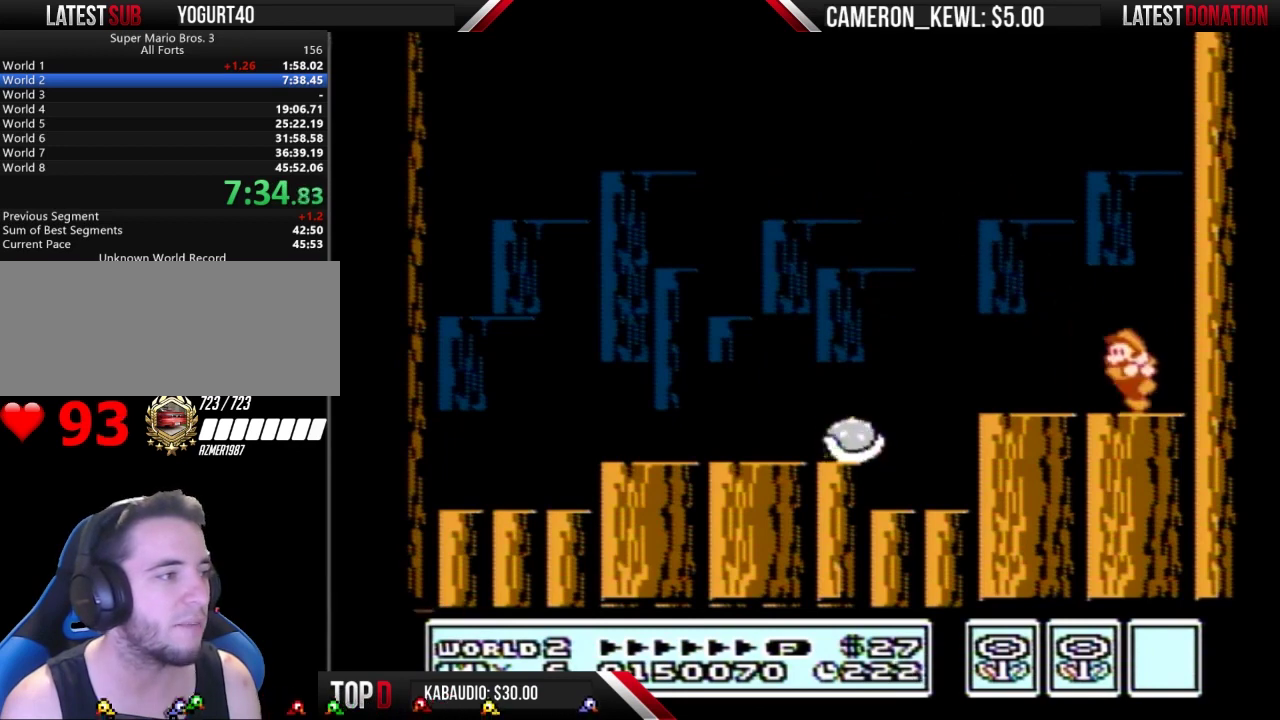
{"buttons": ["B"], "events": [[133, "DPAD_LEFT", "up"]]}
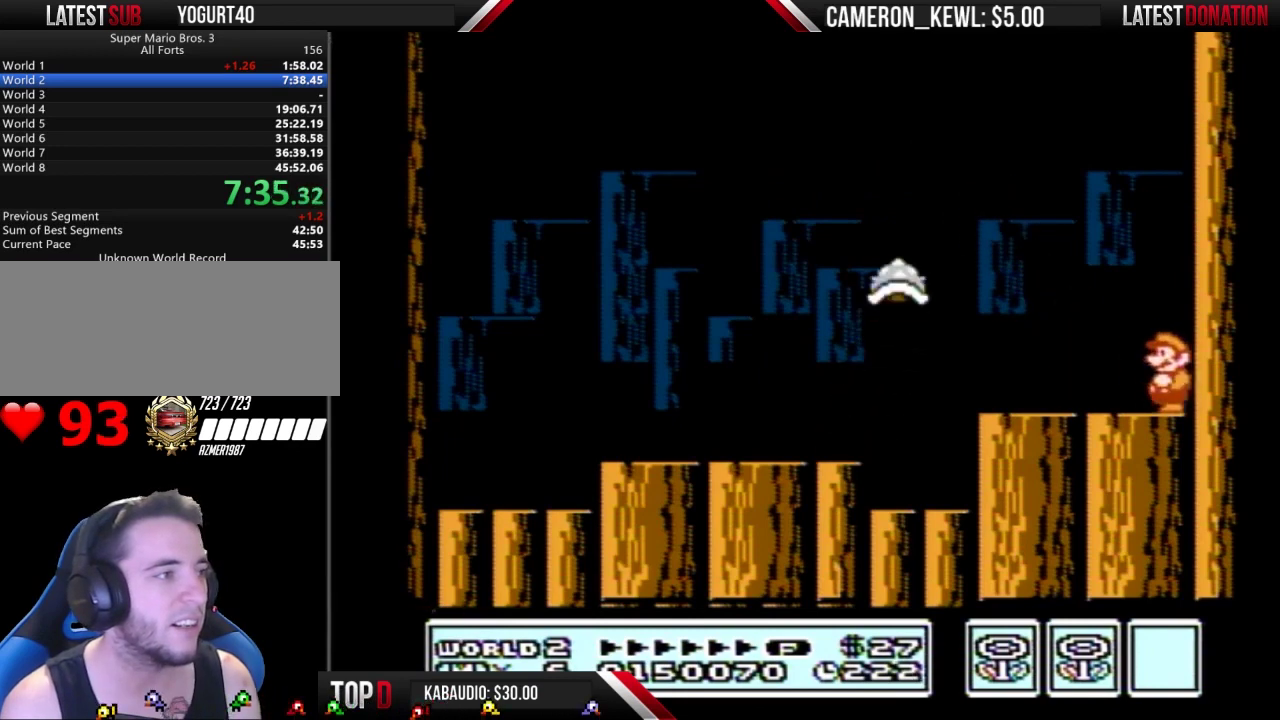
{"buttons": ["A", "B"], "events": [[433, "A", "down"]]}
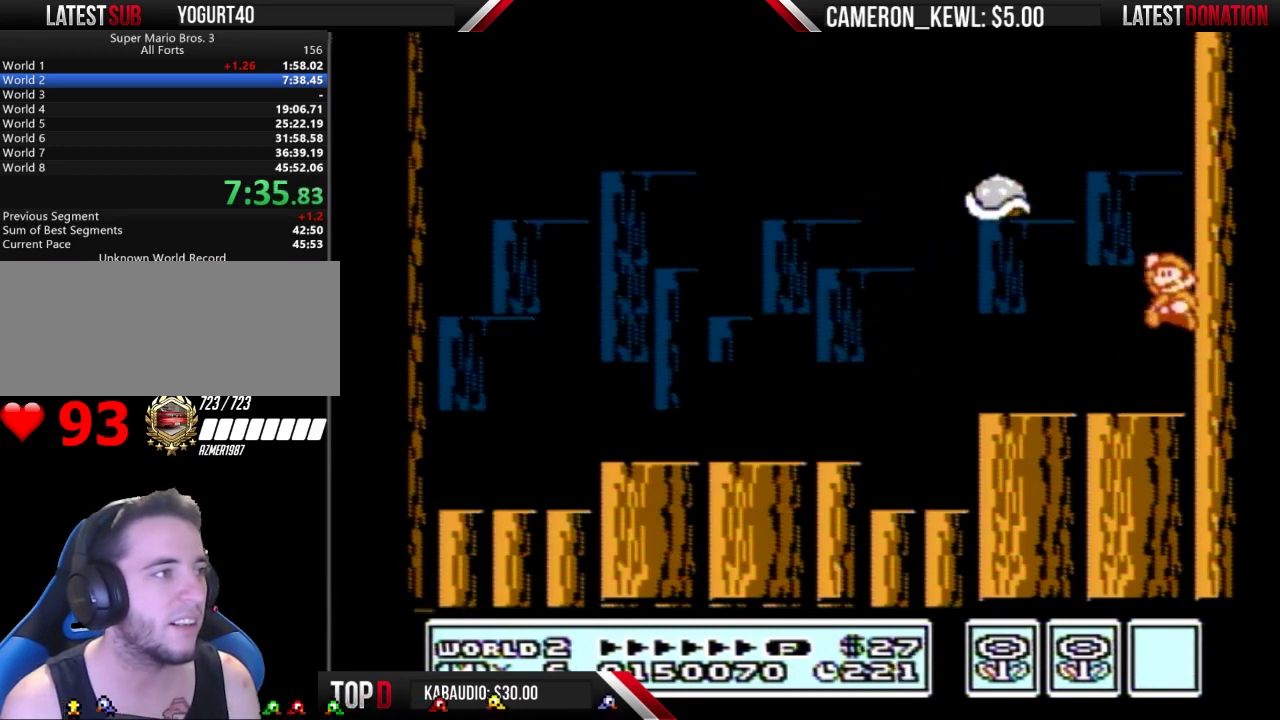
{"buttons": ["B", "DPAD_LEFT"], "events": [[67, "DPAD_LEFT", "down"], [167, "A", "up"], [300, "DPAD_LEFT", "up"], [433, "DPAD_LEFT", "down"]]}
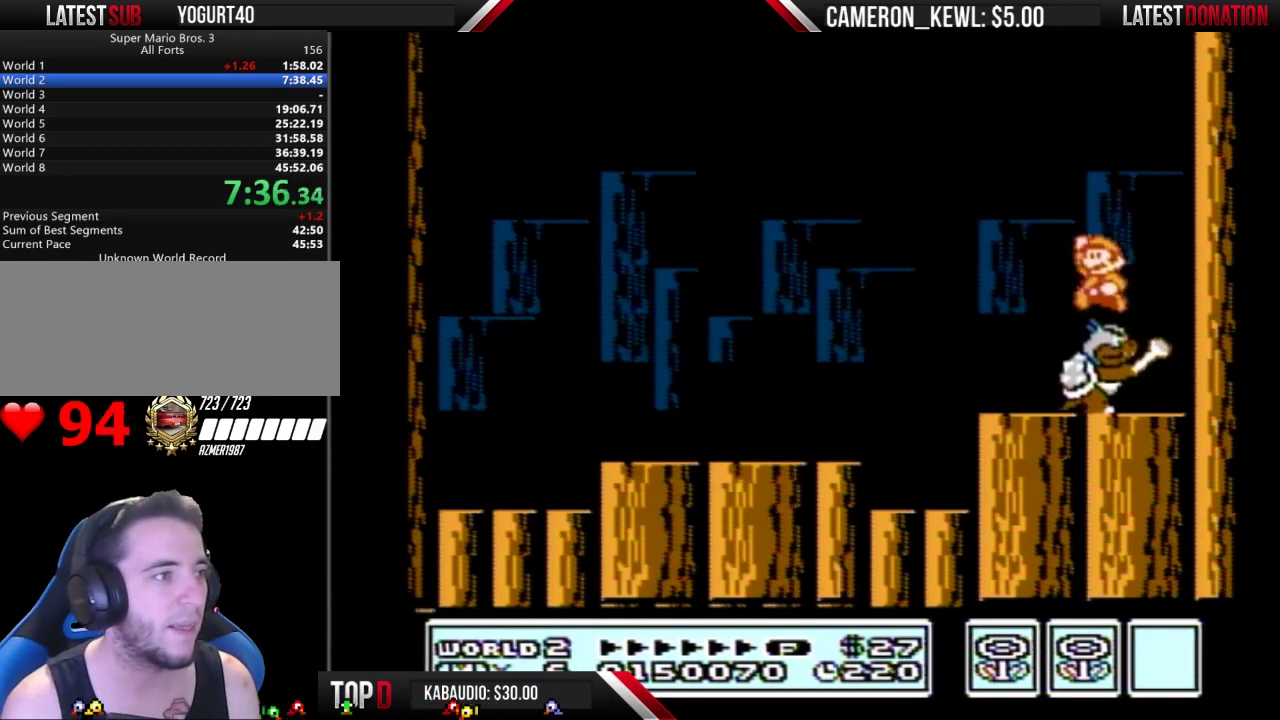
{"buttons": ["B", "DPAD_LEFT"], "events": []}
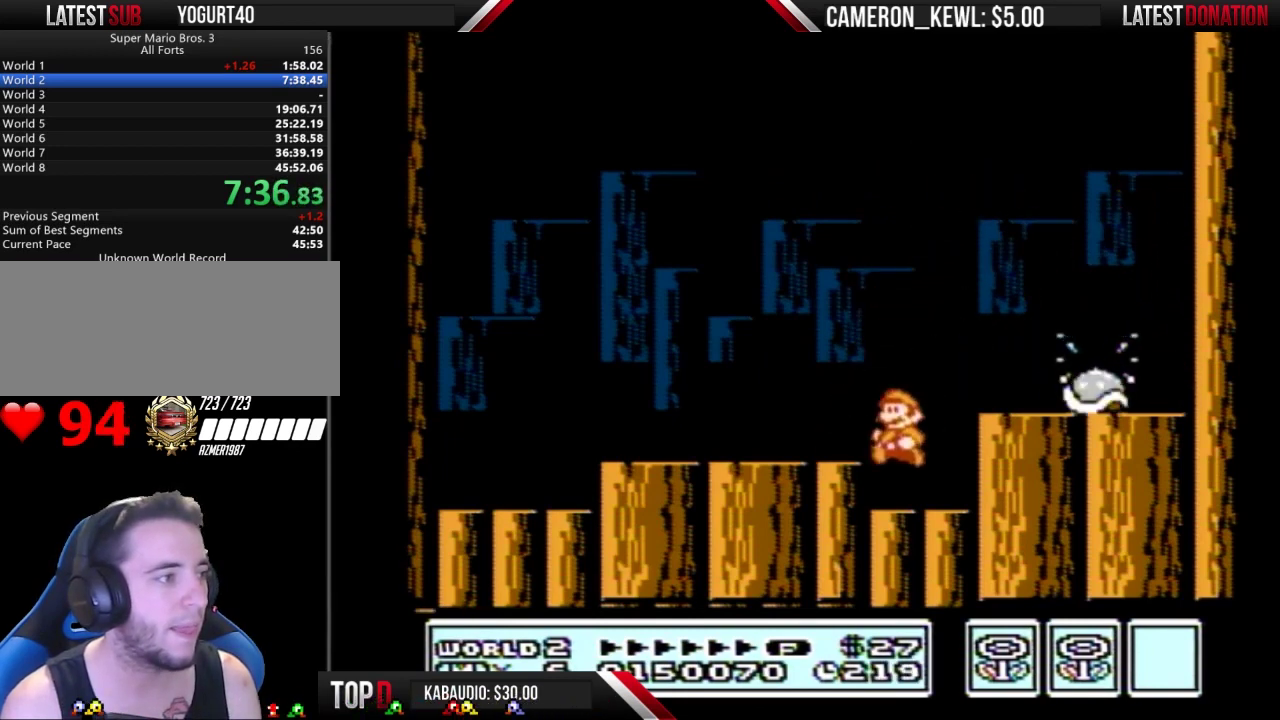
{"buttons": ["B", "DPAD_LEFT"], "events": [[200, "A", "down"], [267, "A", "up"]]}
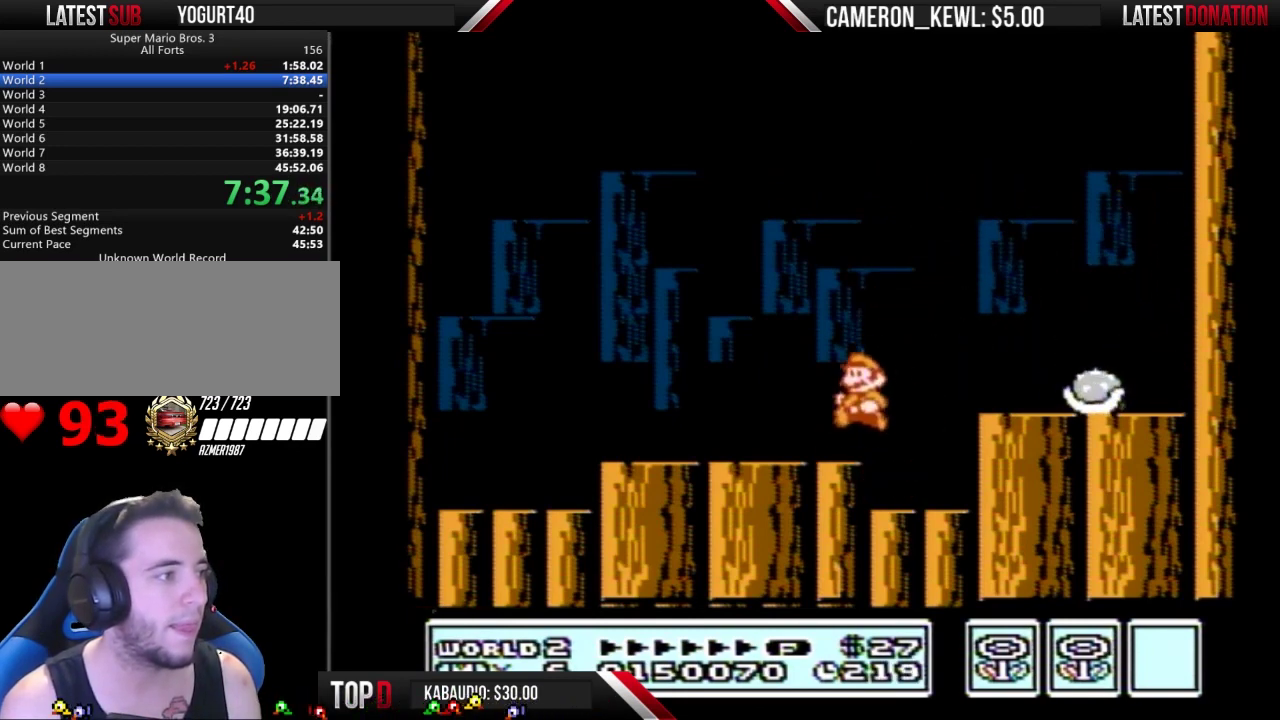
{"buttons": ["B"], "events": [[133, "DPAD_LEFT", "up"], [200, "DPAD_RIGHT", "down"], [333, "DPAD_RIGHT", "up"]]}
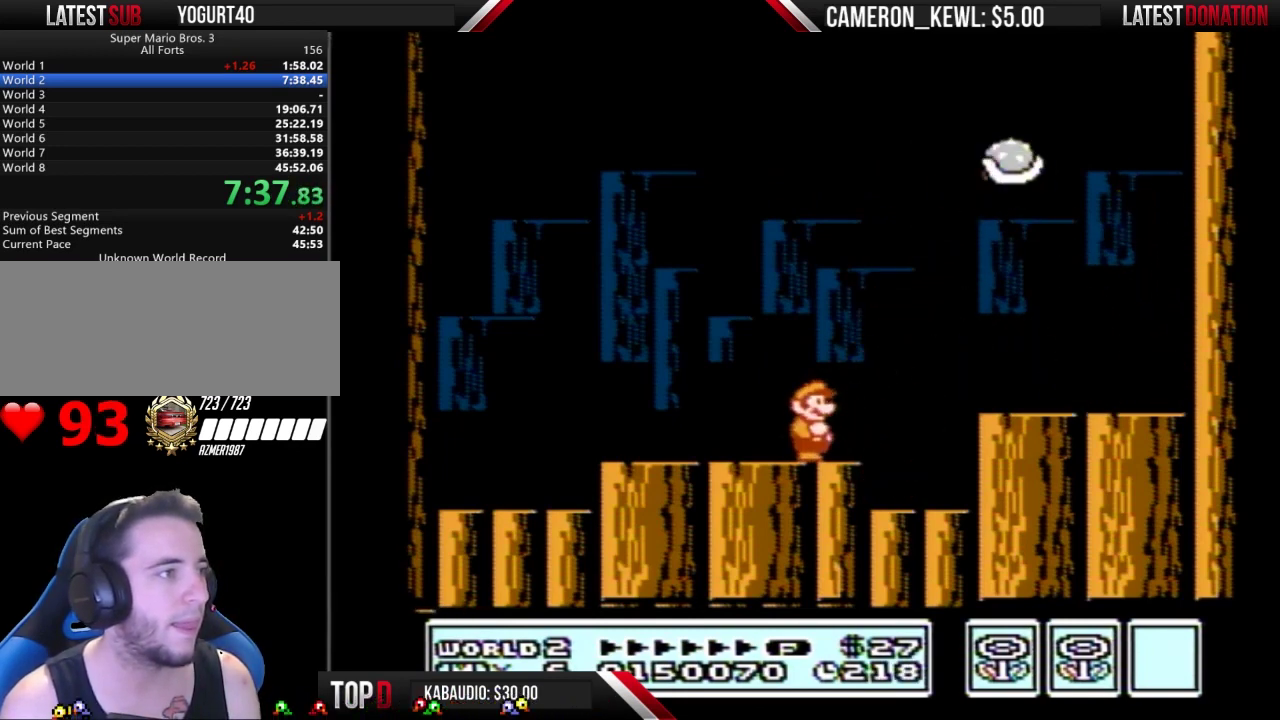
{"buttons": ["A", "B"], "events": [[100, "A", "down"], [333, "DPAD_LEFT", "down"], [500, "DPAD_LEFT", "up"]]}
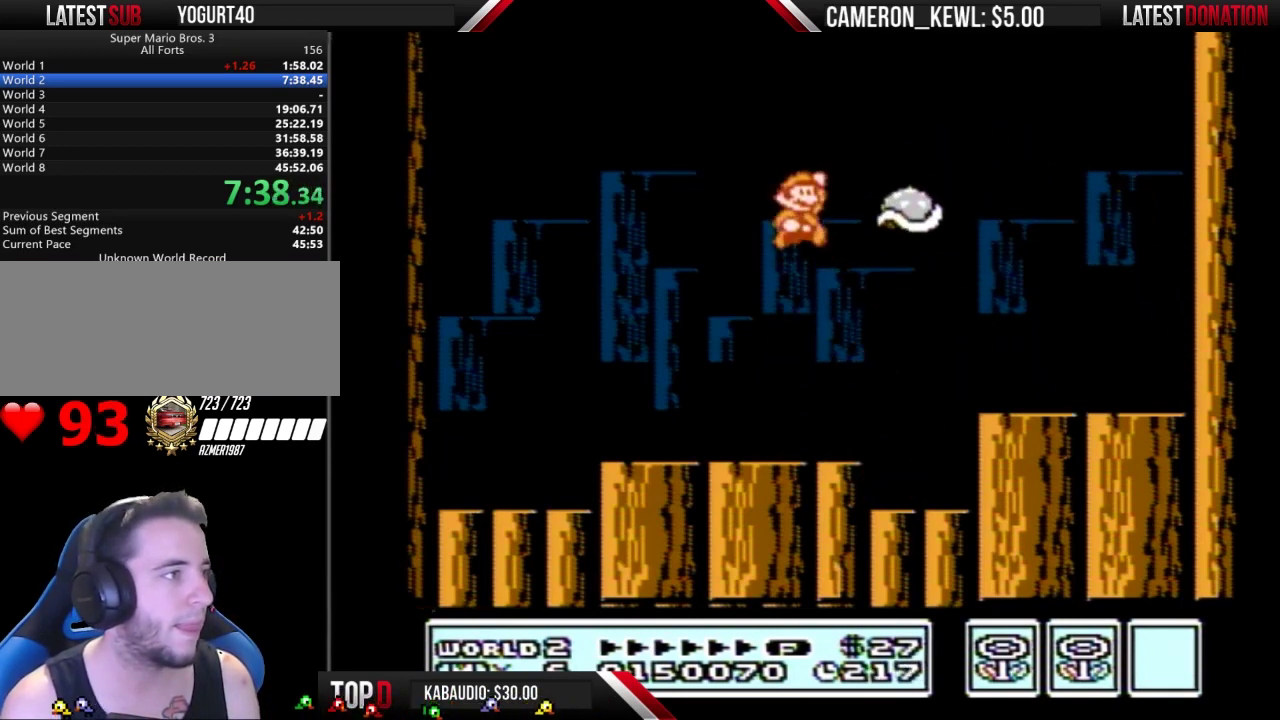
{"buttons": ["B"], "events": [[33, "DPAD_RIGHT", "down"], [67, "A", "up"], [467, "DPAD_RIGHT", "up"]]}
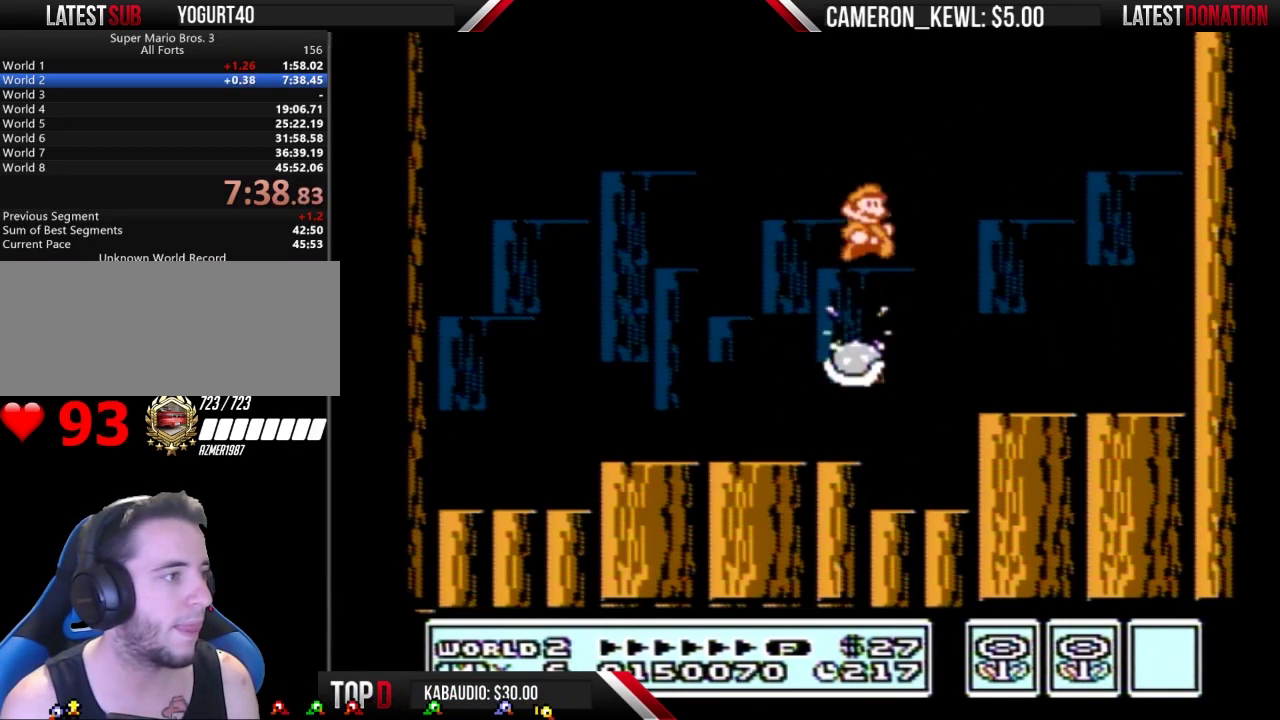
{"buttons": ["B", "DPAD_RIGHT"], "events": [[67, "DPAD_LEFT", "down"], [333, "DPAD_LEFT", "up"], [433, "DPAD_RIGHT", "down"]]}
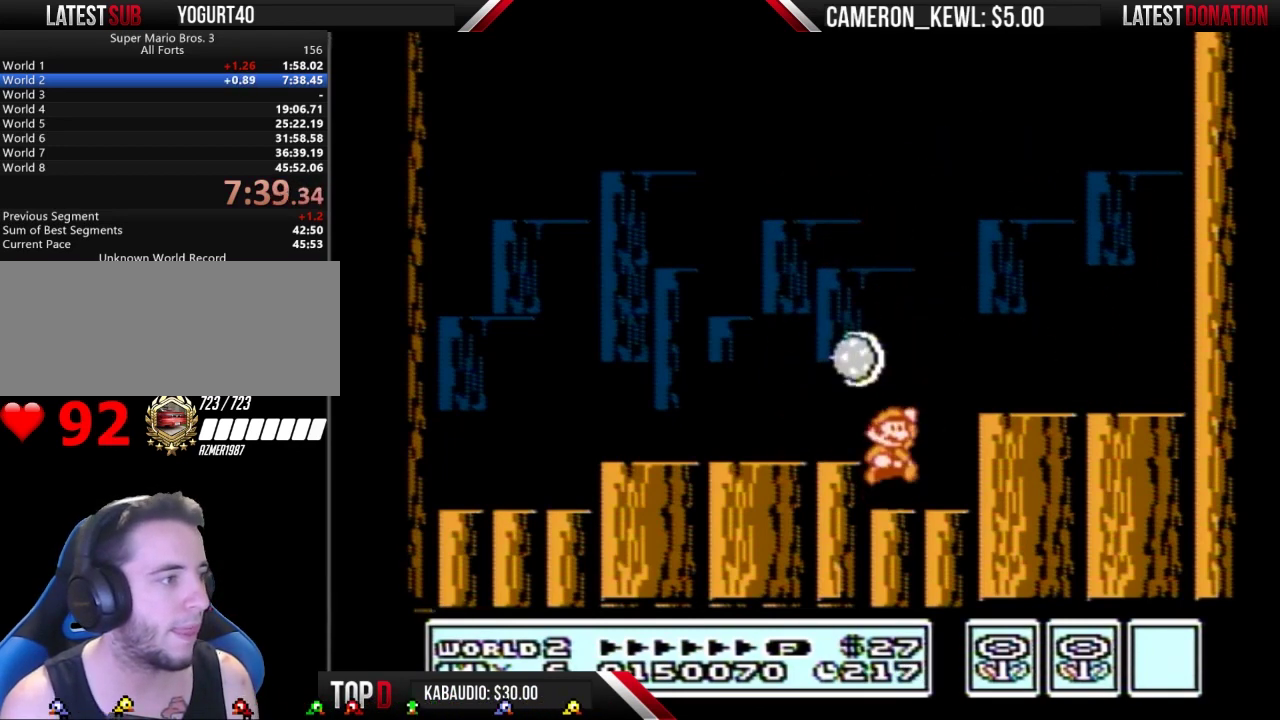
{"buttons": ["A", "B", "DPAD_DOWN"], "events": [[33, "A", "down"], [200, "A", "up"], [300, "DPAD_RIGHT", "up"], [467, "DPAD_DOWN", "down"], [500, "A", "down"]]}
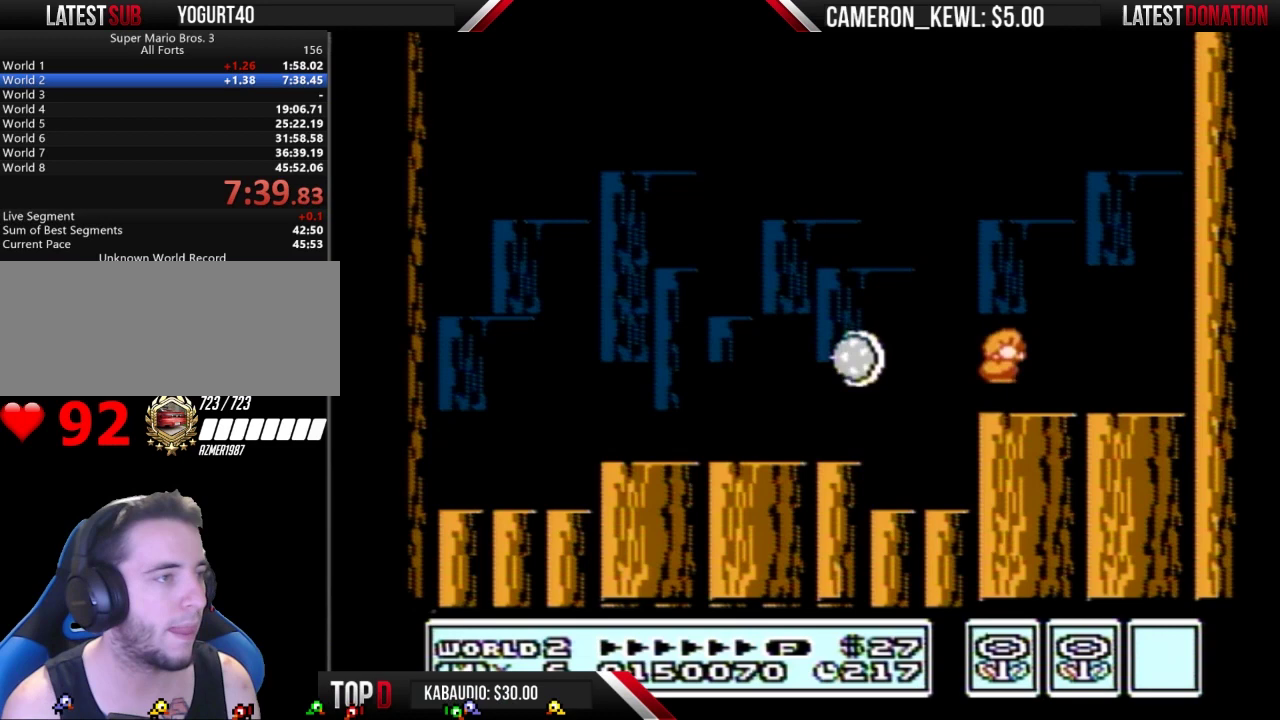
{"buttons": ["B", "DPAD_RIGHT"], "events": [[33, "DPAD_DOWN", "up"], [200, "DPAD_RIGHT", "down"], [500, "A", "up"]]}
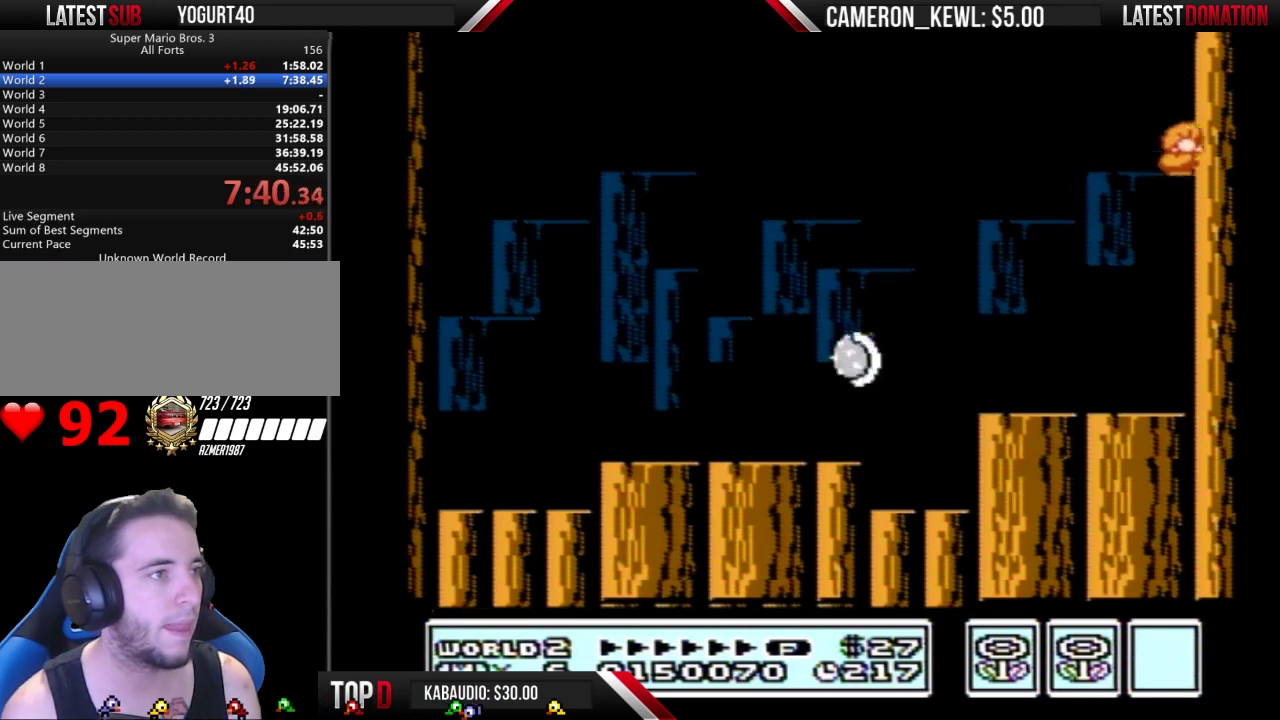
{"buttons": ["B", "DPAD_RIGHT"], "events": [[100, "A", "down"], [433, "A", "up"]]}
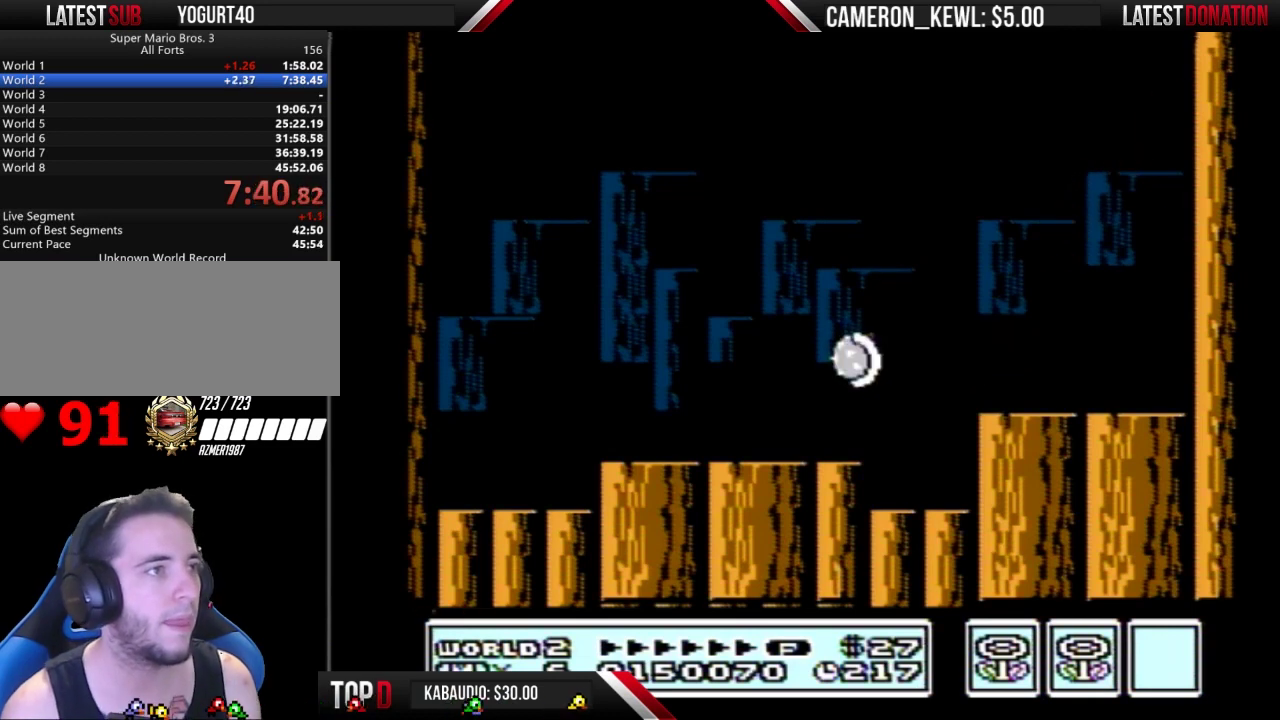
{"buttons": ["A", "B", "DPAD_LEFT"], "events": [[200, "DPAD_RIGHT", "up"], [300, "DPAD_LEFT", "down"], [500, "A", "down"]]}
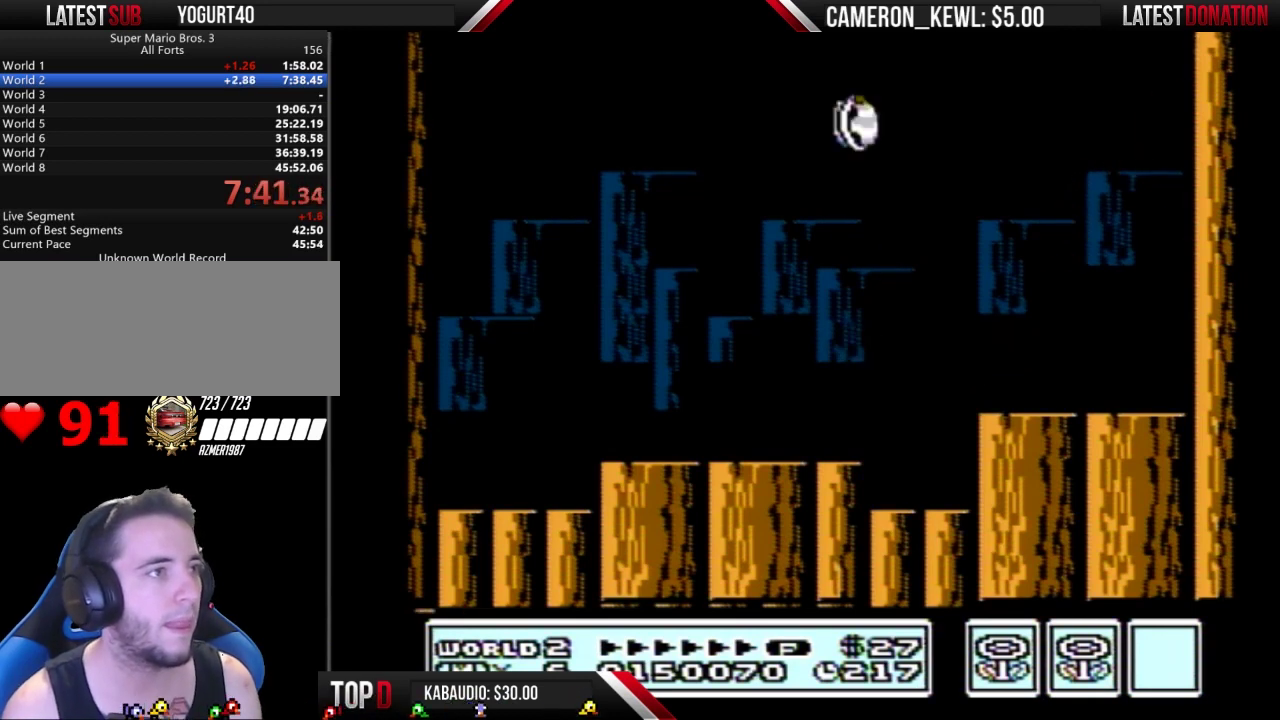
{"buttons": ["B", "DPAD_LEFT"], "events": [[467, "A", "up"]]}
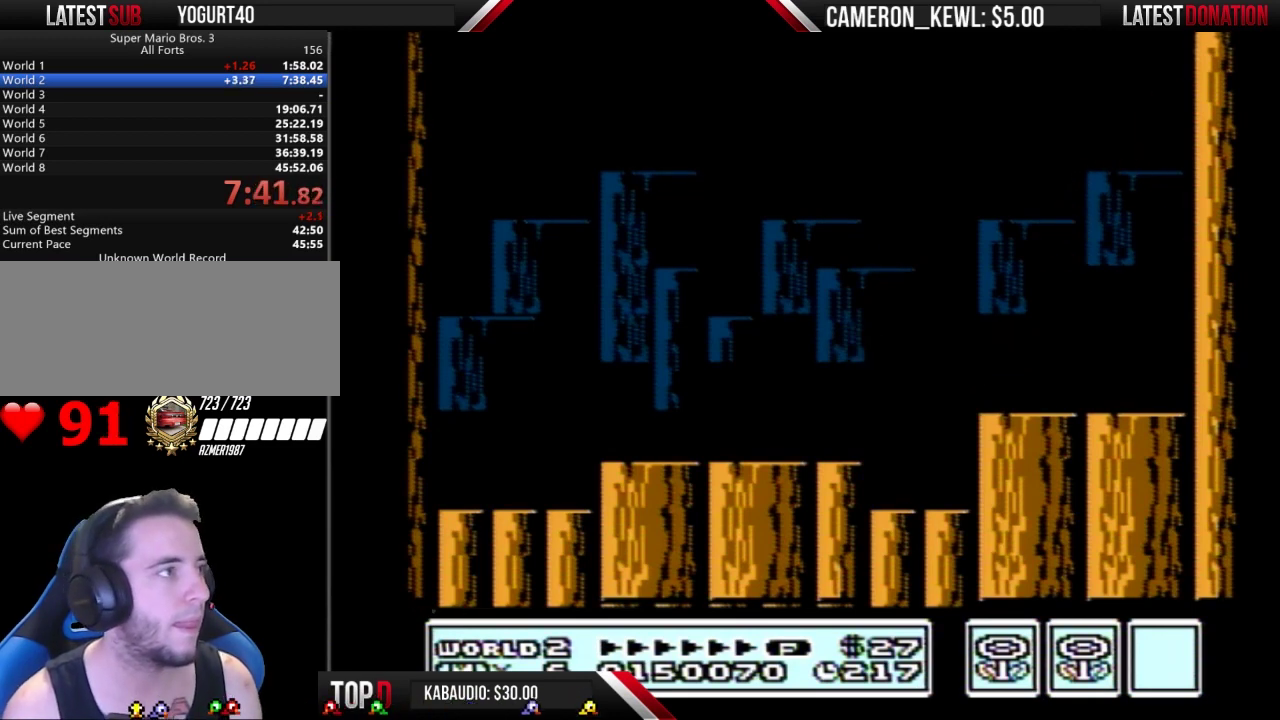
{"buttons": [], "events": [[133, "DPAD_LEFT", "up"], [167, "DPAD_RIGHT", "down"], [400, "B", "up"], [500, "DPAD_RIGHT", "up"]]}